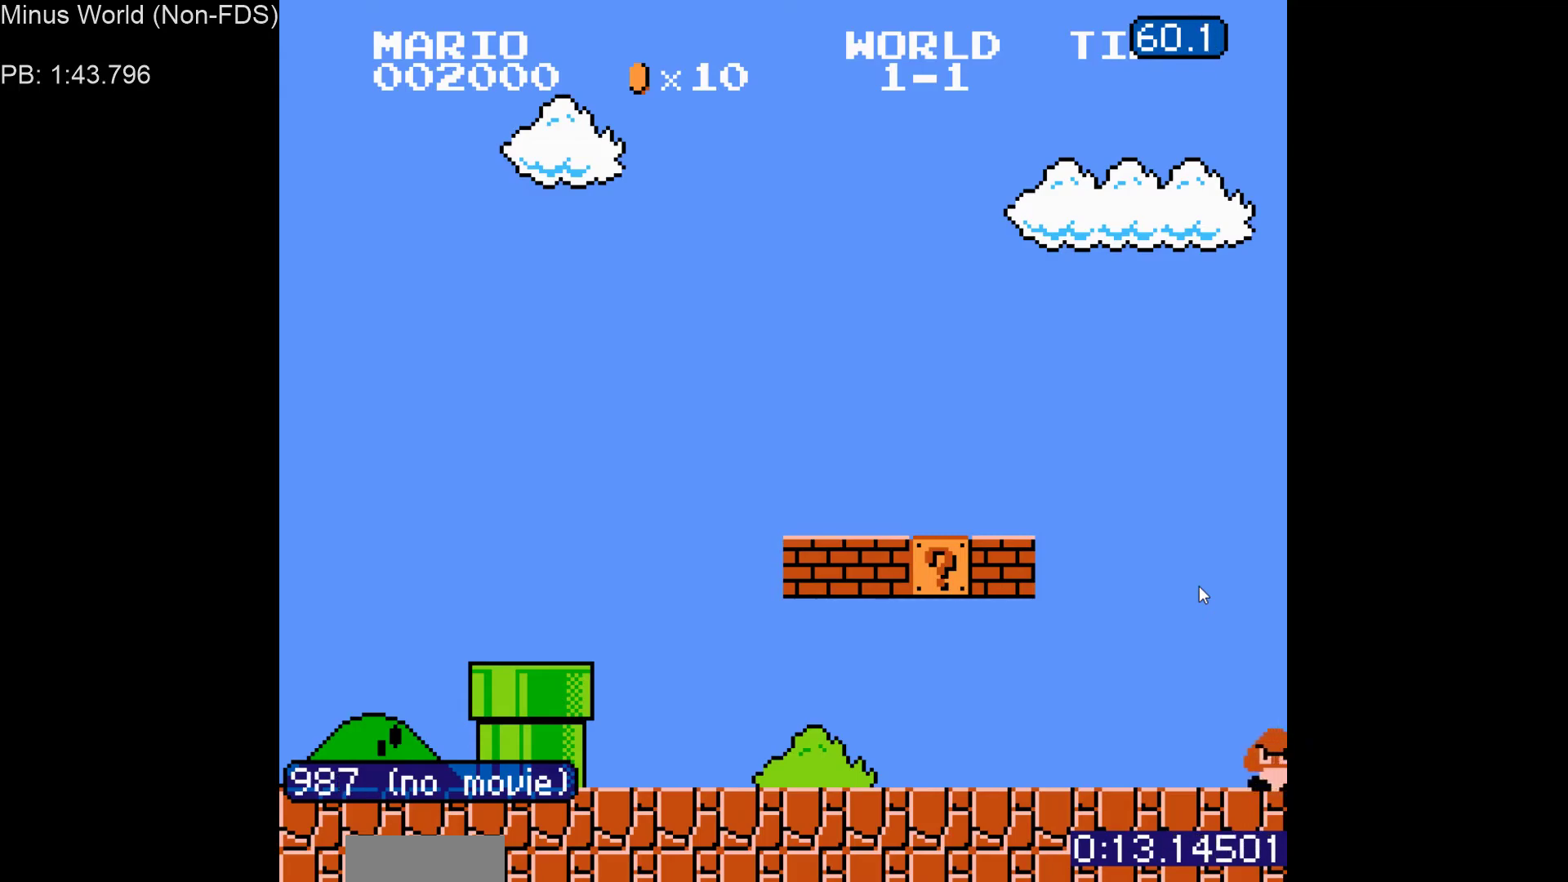
Gameplay with a controller (Nintendo layout); each line is a JSON object with the inputs held at the frame after it (dt_ms = milliseconds from this image to that frame). "events" lists button and stick changes between this image and that frame as [ms after this image, input, new state], when the widget could be followed in between. Not read: L3 R3.
{"dt_ms": 500, "buttons": ["B", "DPAD_UP", "DPAD_RIGHT"], "events": [[100, "DPAD_UP", "up"], [217, "DPAD_UP", "down"], [283, "DPAD_UP", "up"], [483, "DPAD_UP", "down"]]}
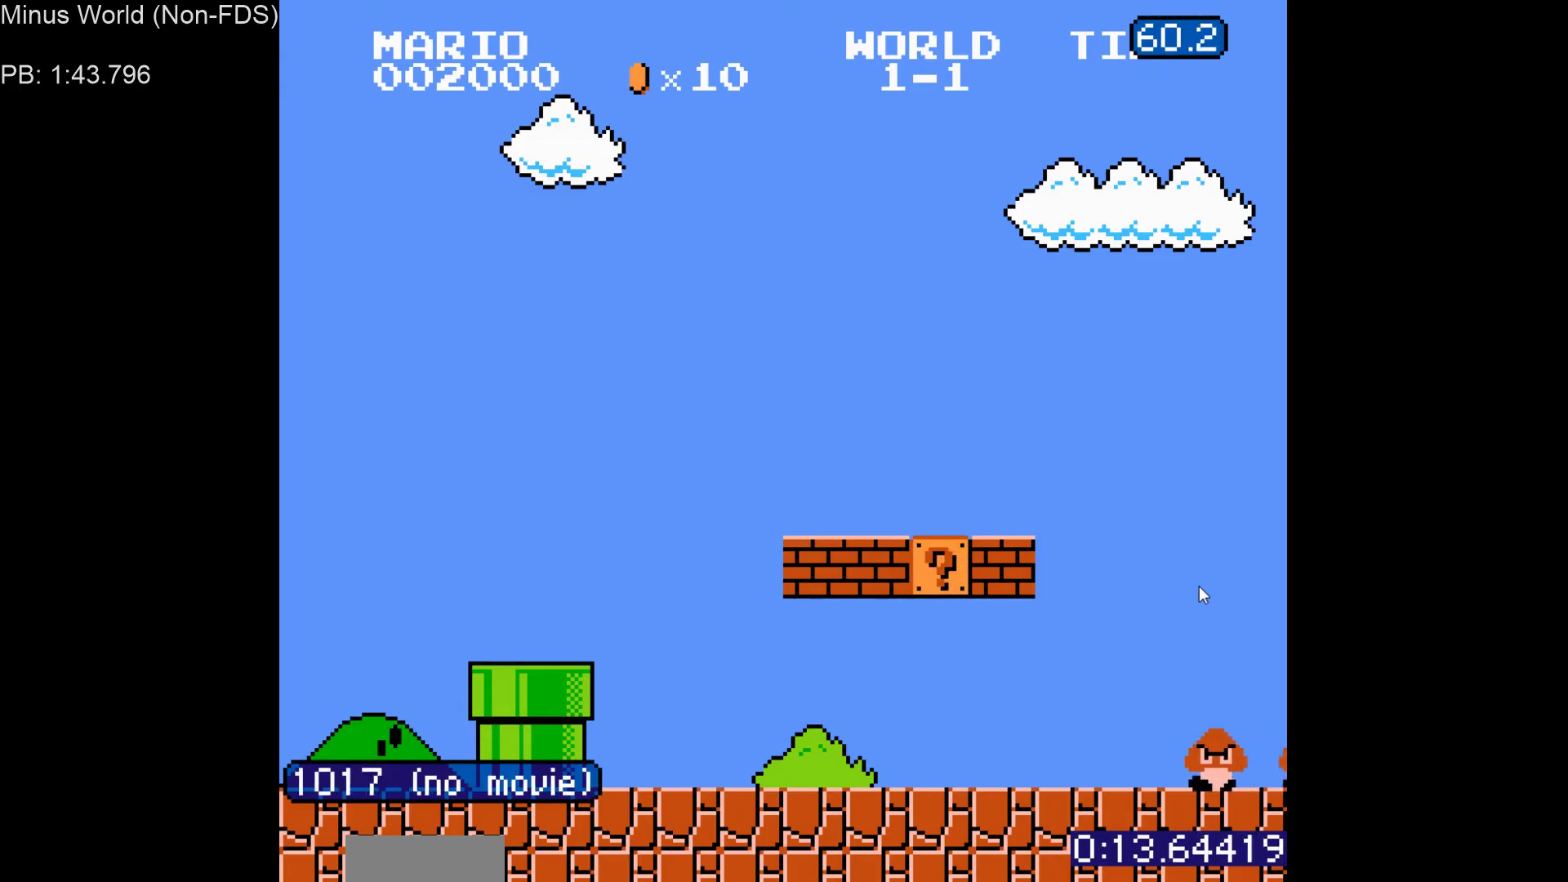
{"dt_ms": 500, "buttons": ["B", "DPAD_UP", "DPAD_RIGHT"], "events": [[67, "DPAD_UP", "up"], [150, "DPAD_UP", "down"], [250, "DPAD_UP", "up"], [433, "DPAD_UP", "down"]]}
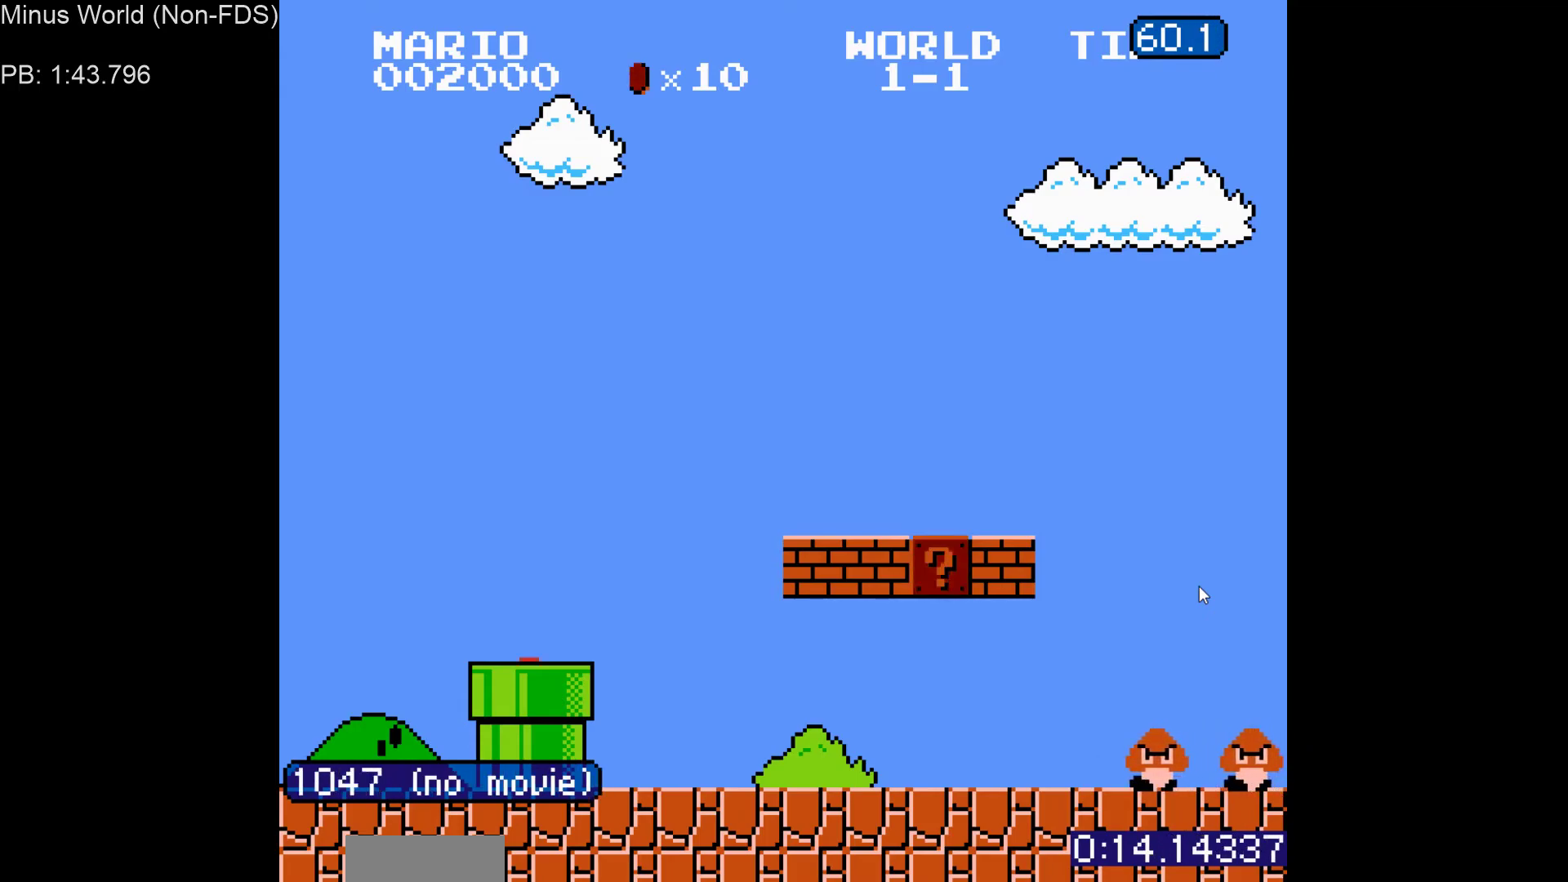
{"dt_ms": 500, "buttons": ["B", "DPAD_RIGHT"], "events": [[33, "DPAD_UP", "up"]]}
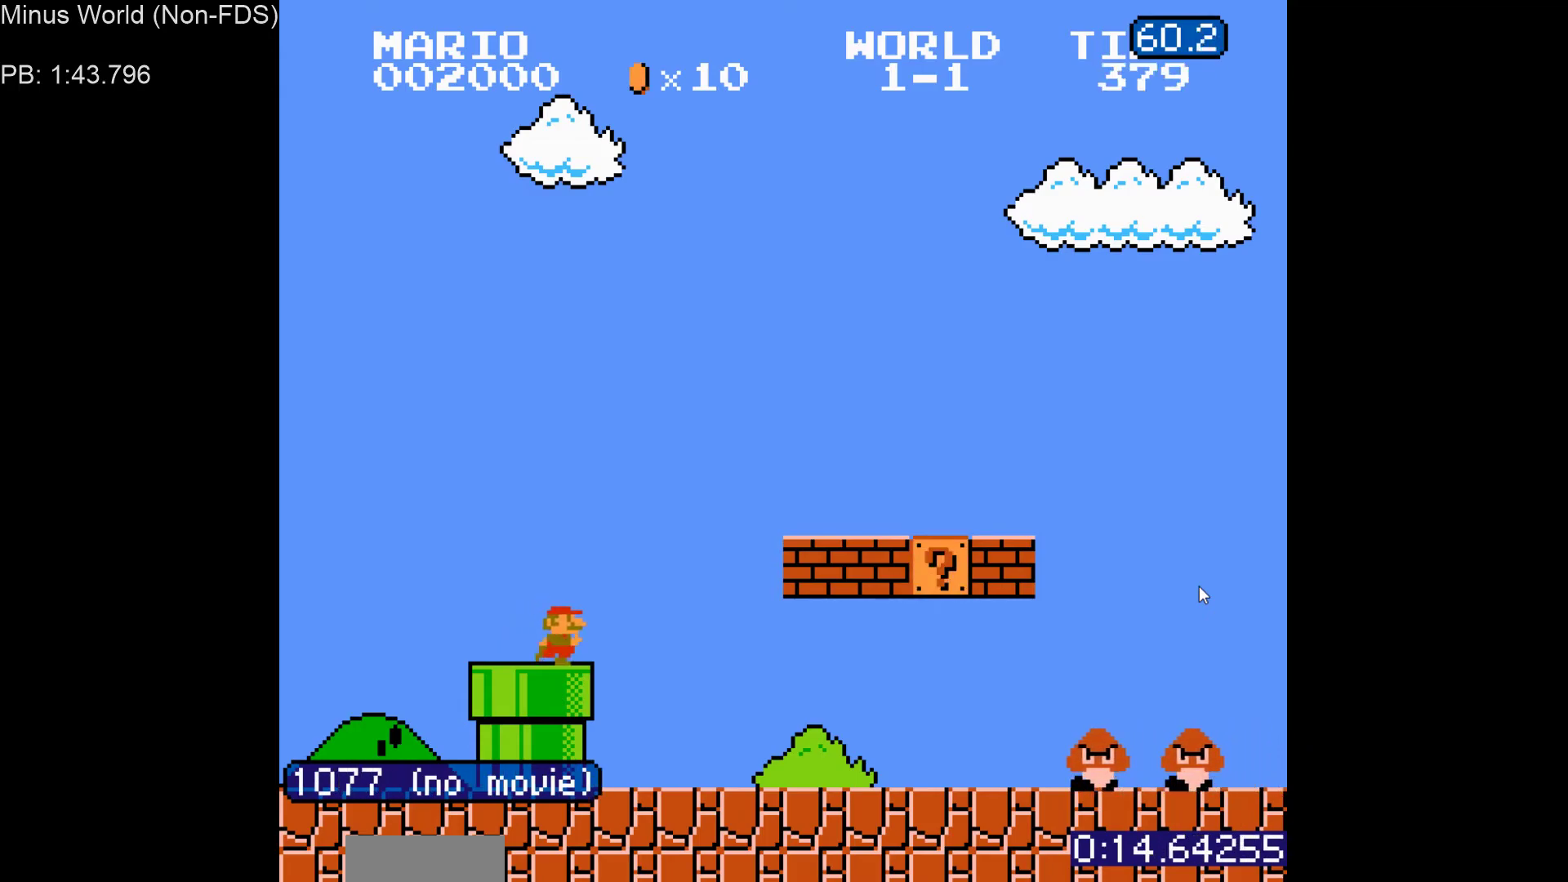
{"dt_ms": 500, "buttons": ["B", "DPAD_RIGHT"], "events": []}
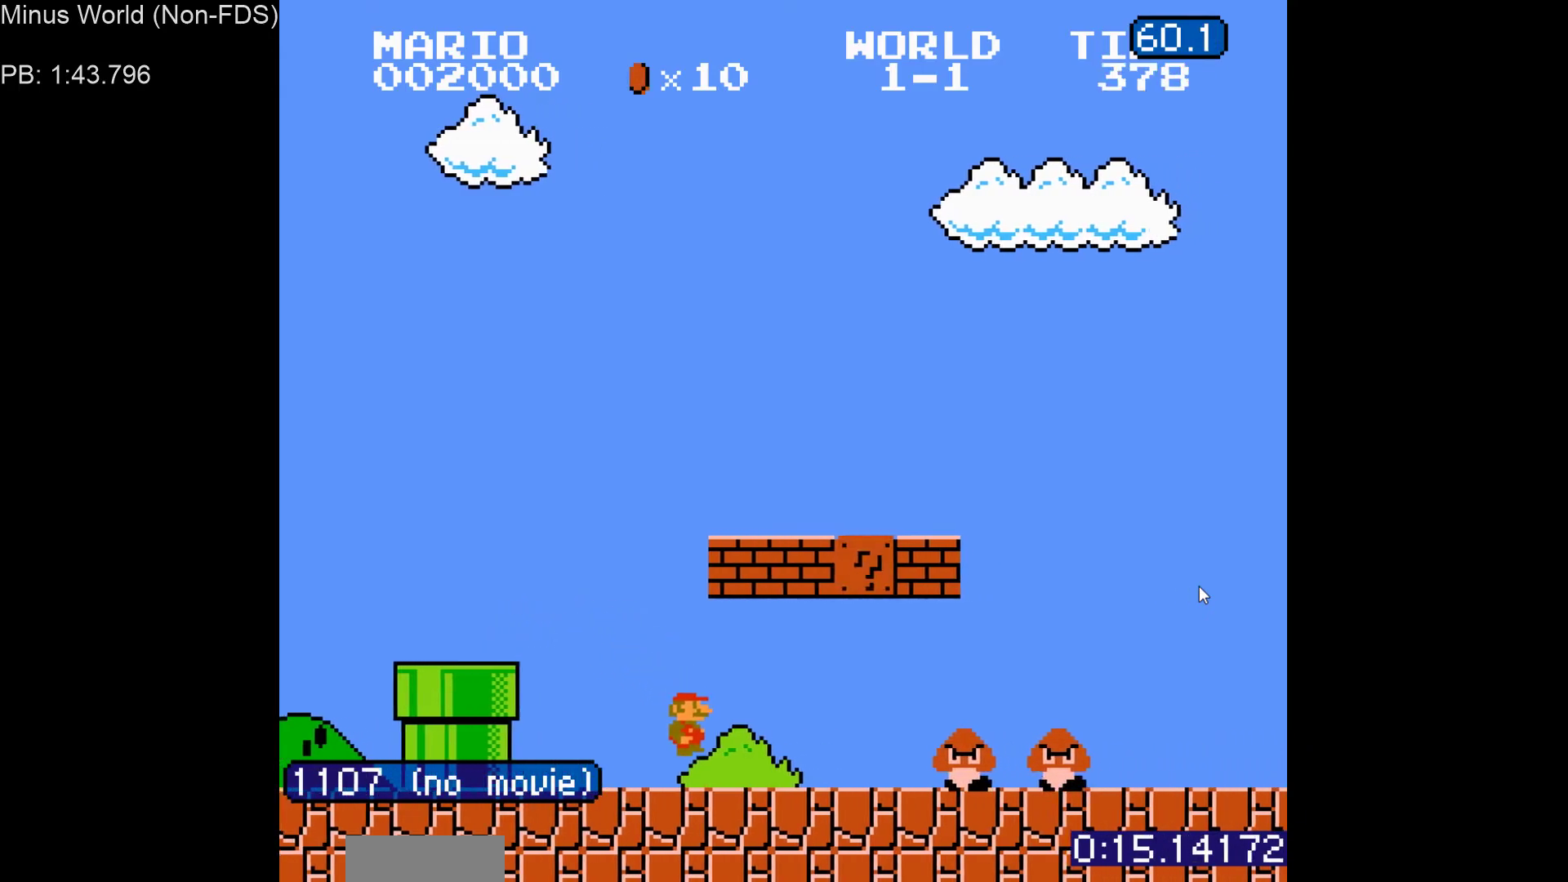
{"dt_ms": 500, "buttons": ["B", "DPAD_RIGHT"], "events": [[150, "A", "down"], [317, "A", "up"]]}
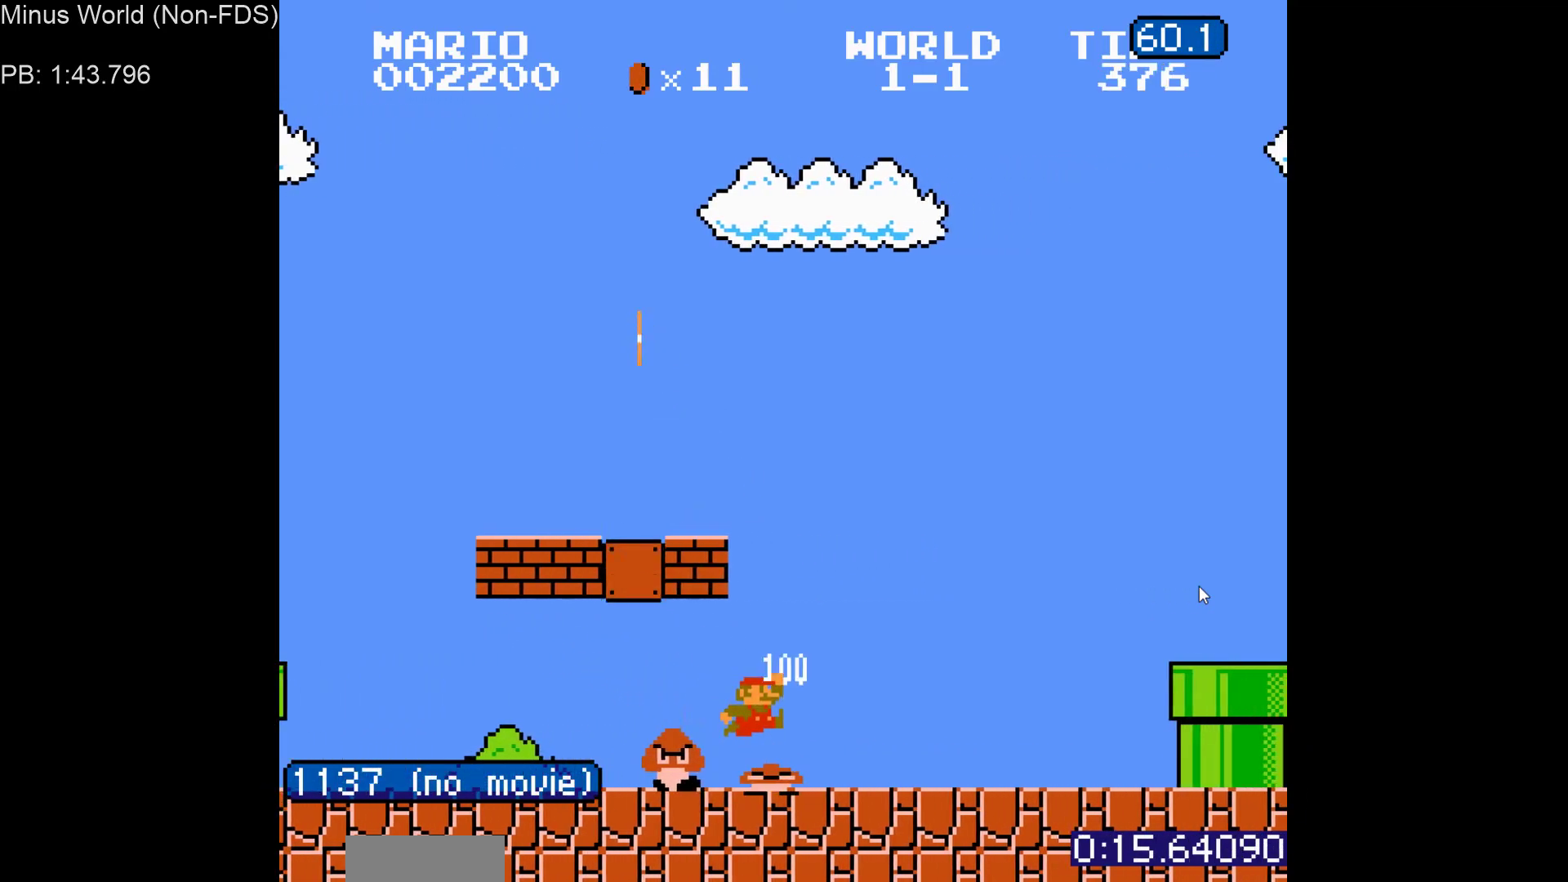
{"dt_ms": 500, "buttons": ["B", "DPAD_RIGHT"], "events": [[300, "A", "down"], [483, "A", "up"]]}
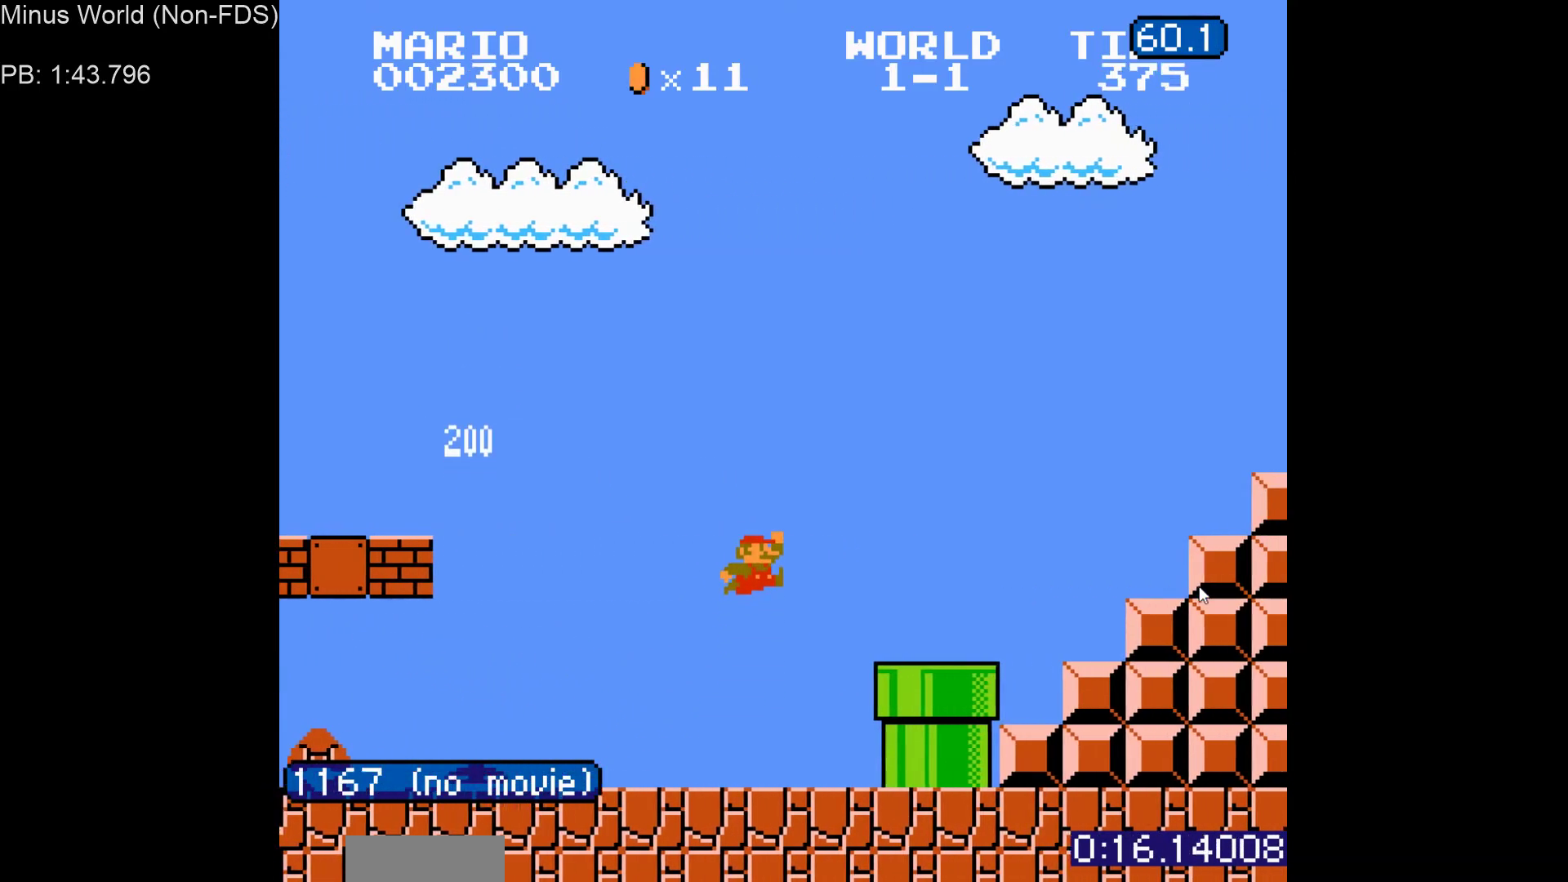
{"dt_ms": 500, "buttons": ["A", "B", "DPAD_RIGHT"], "events": [[333, "A", "down"]]}
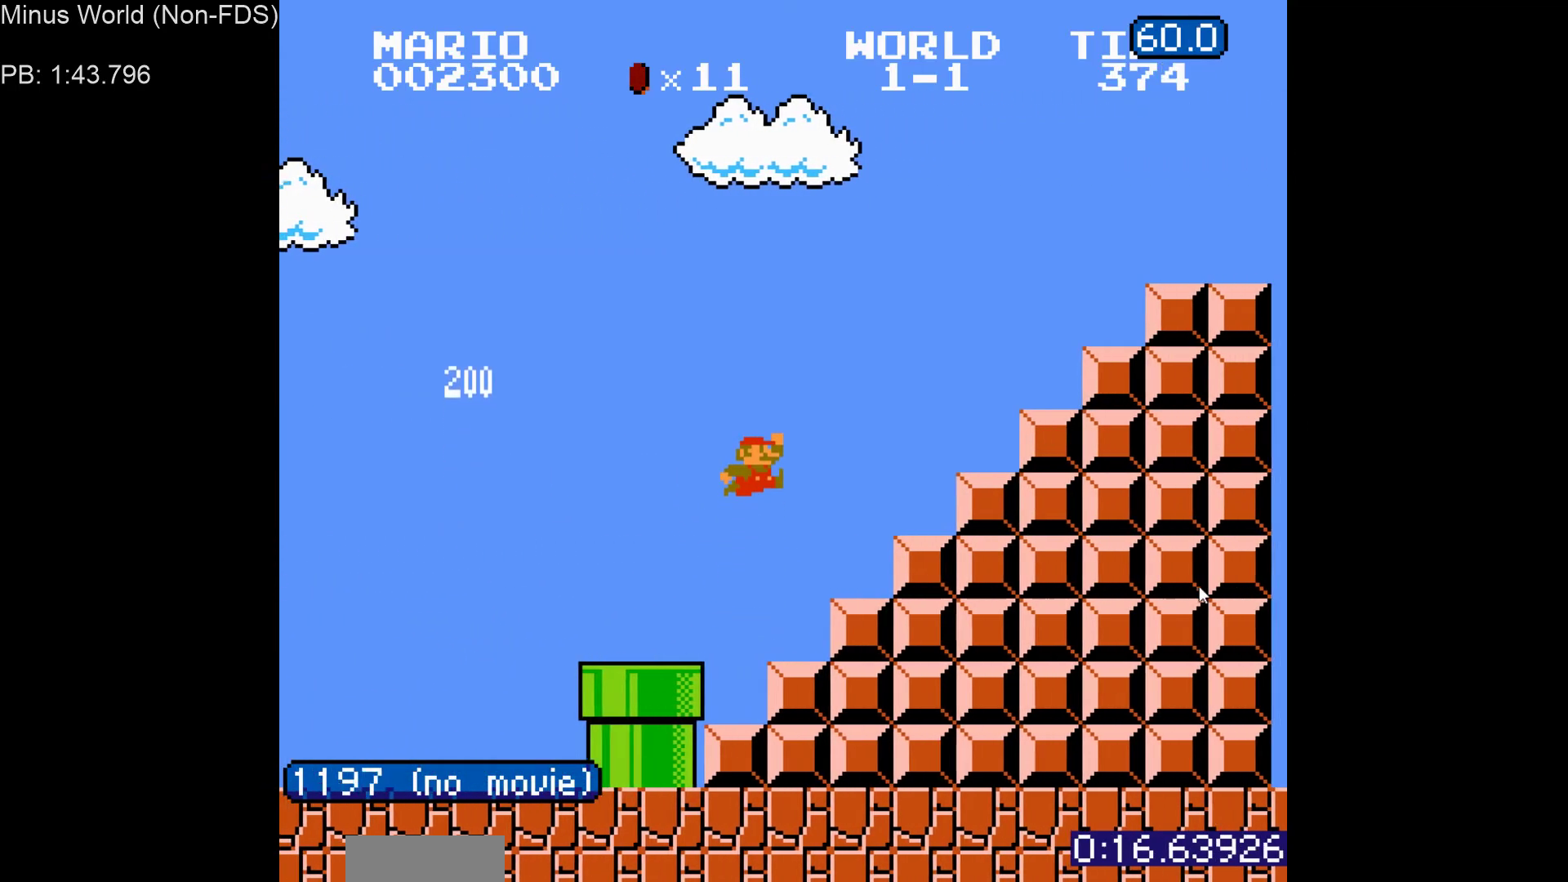
{"dt_ms": 500, "buttons": ["A", "B", "DPAD_RIGHT"], "events": [[283, "A", "up"], [483, "A", "down"]]}
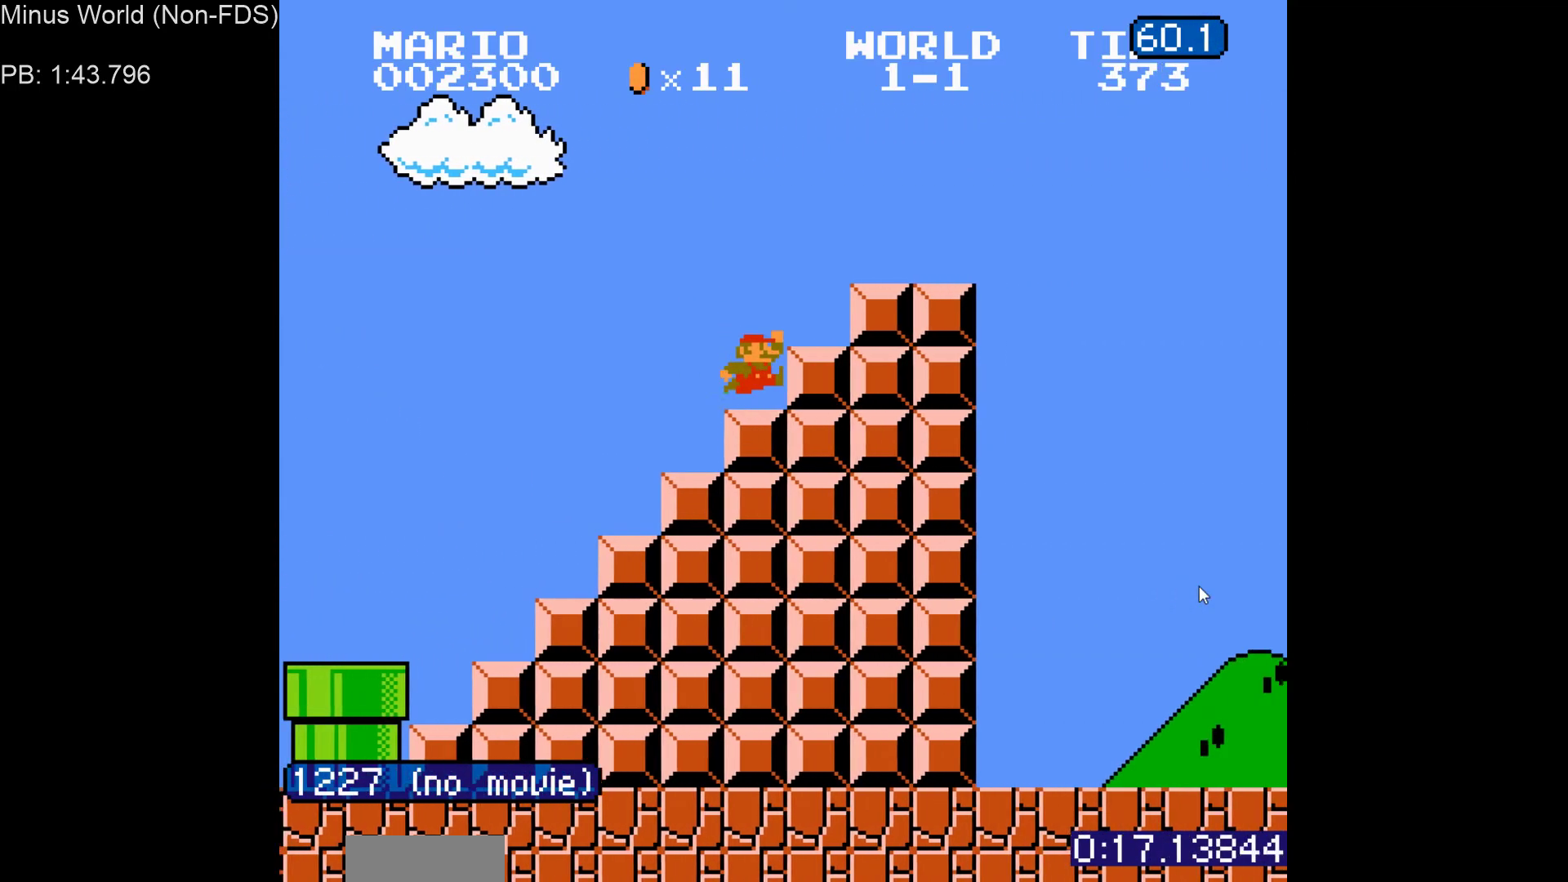
{"dt_ms": 500, "buttons": ["A", "B", "DPAD_RIGHT"], "events": [[67, "A", "up"], [400, "A", "down"]]}
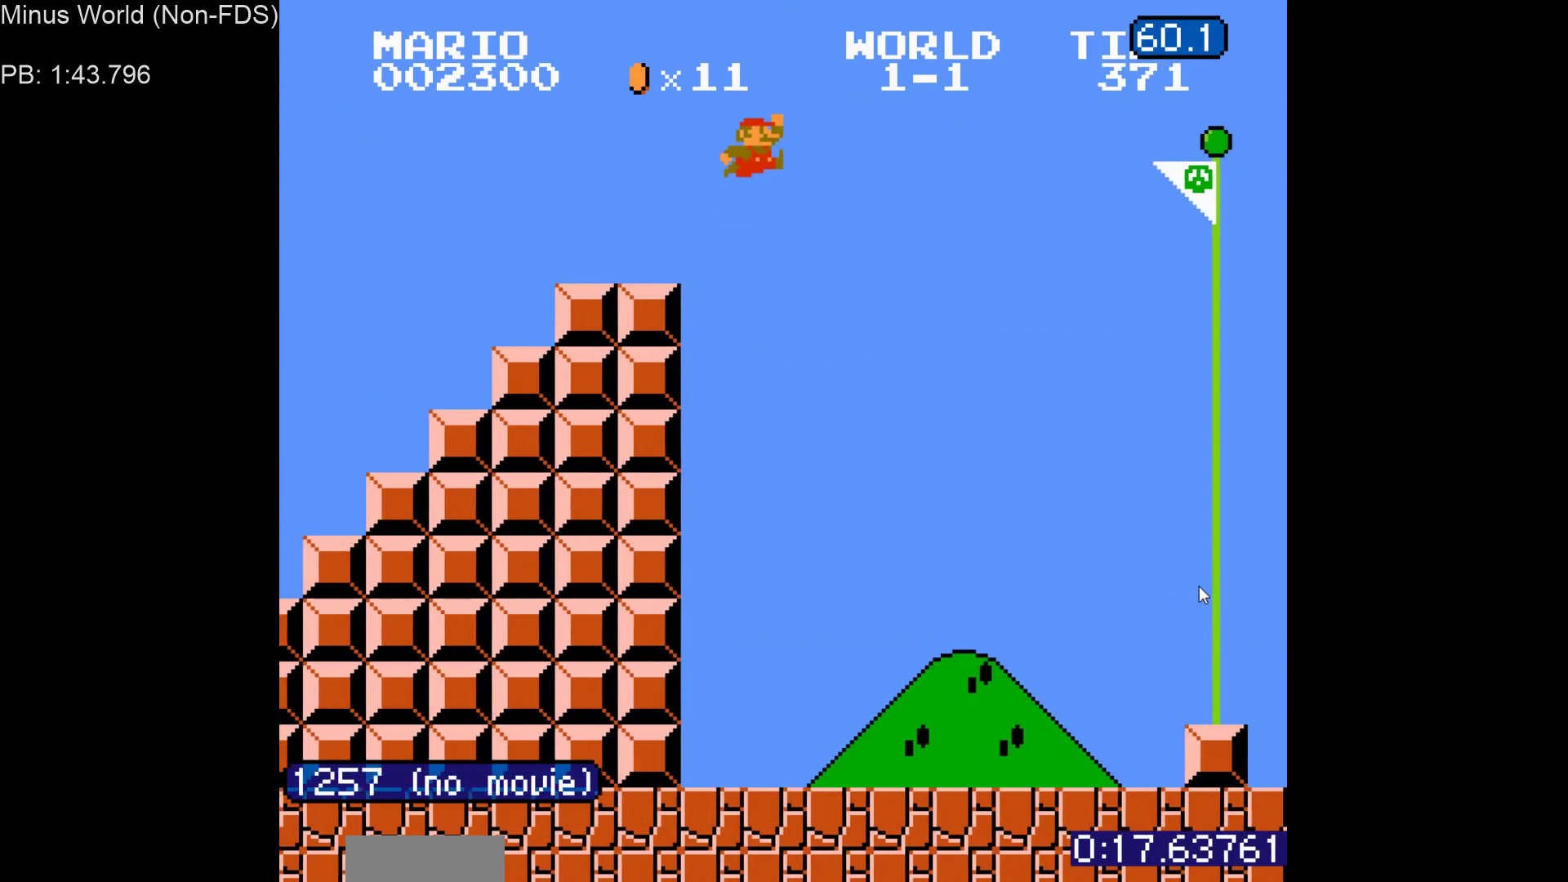
{"dt_ms": 500, "buttons": ["A", "B", "DPAD_RIGHT"], "events": []}
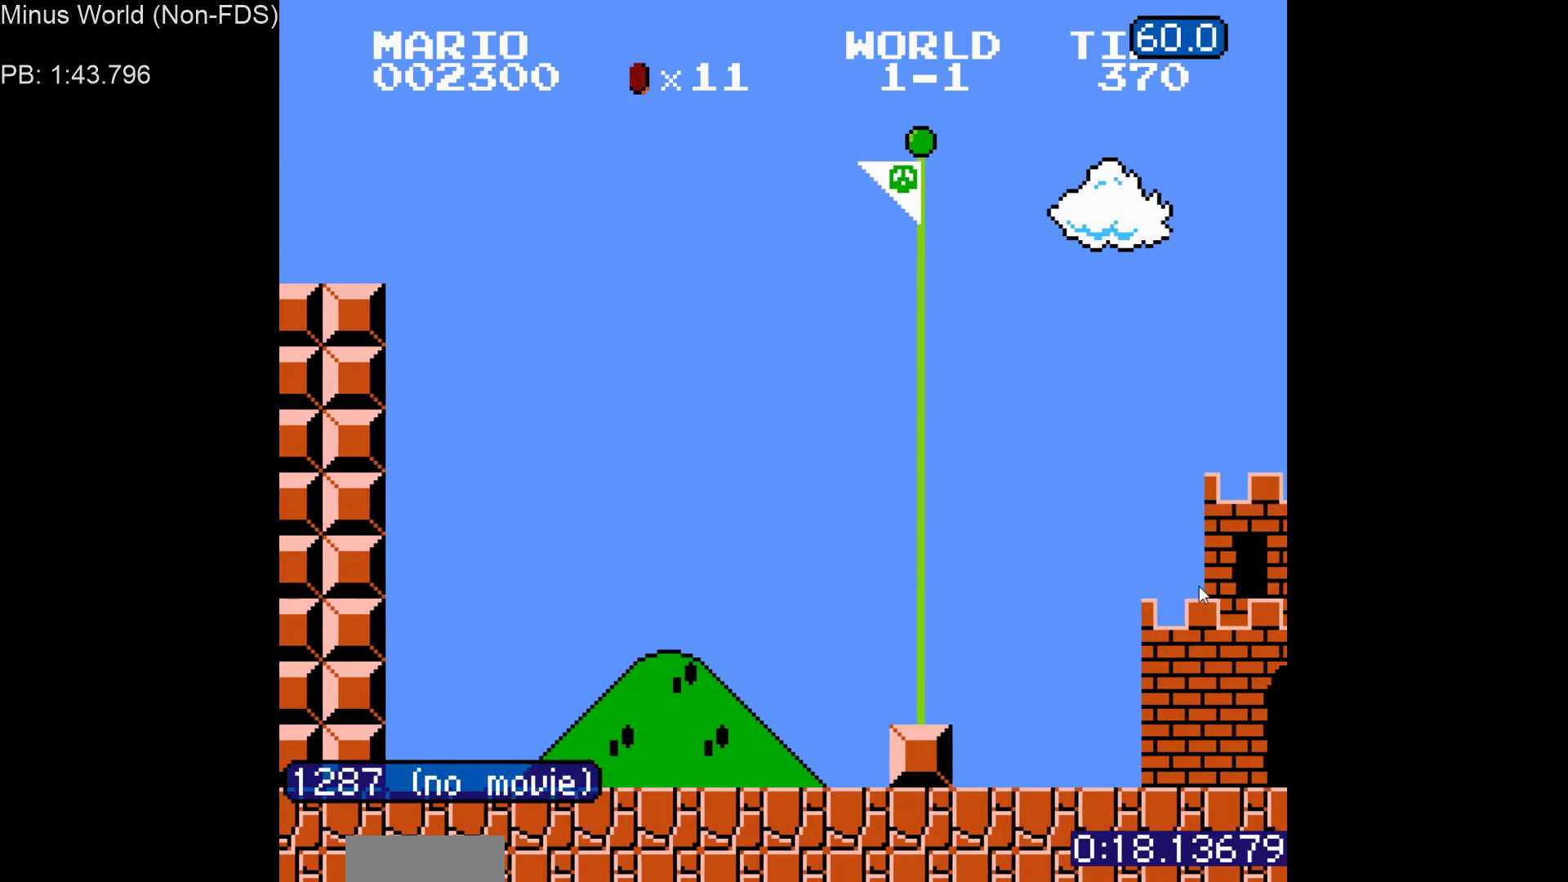
{"dt_ms": 500, "buttons": ["DPAD_DOWN", "DPAD_LEFT"], "events": [[283, "A", "up"], [283, "DPAD_RIGHT", "up"], [300, "B", "up"], [417, "DPAD_LEFT", "down"], [450, "DPAD_DOWN", "down"]]}
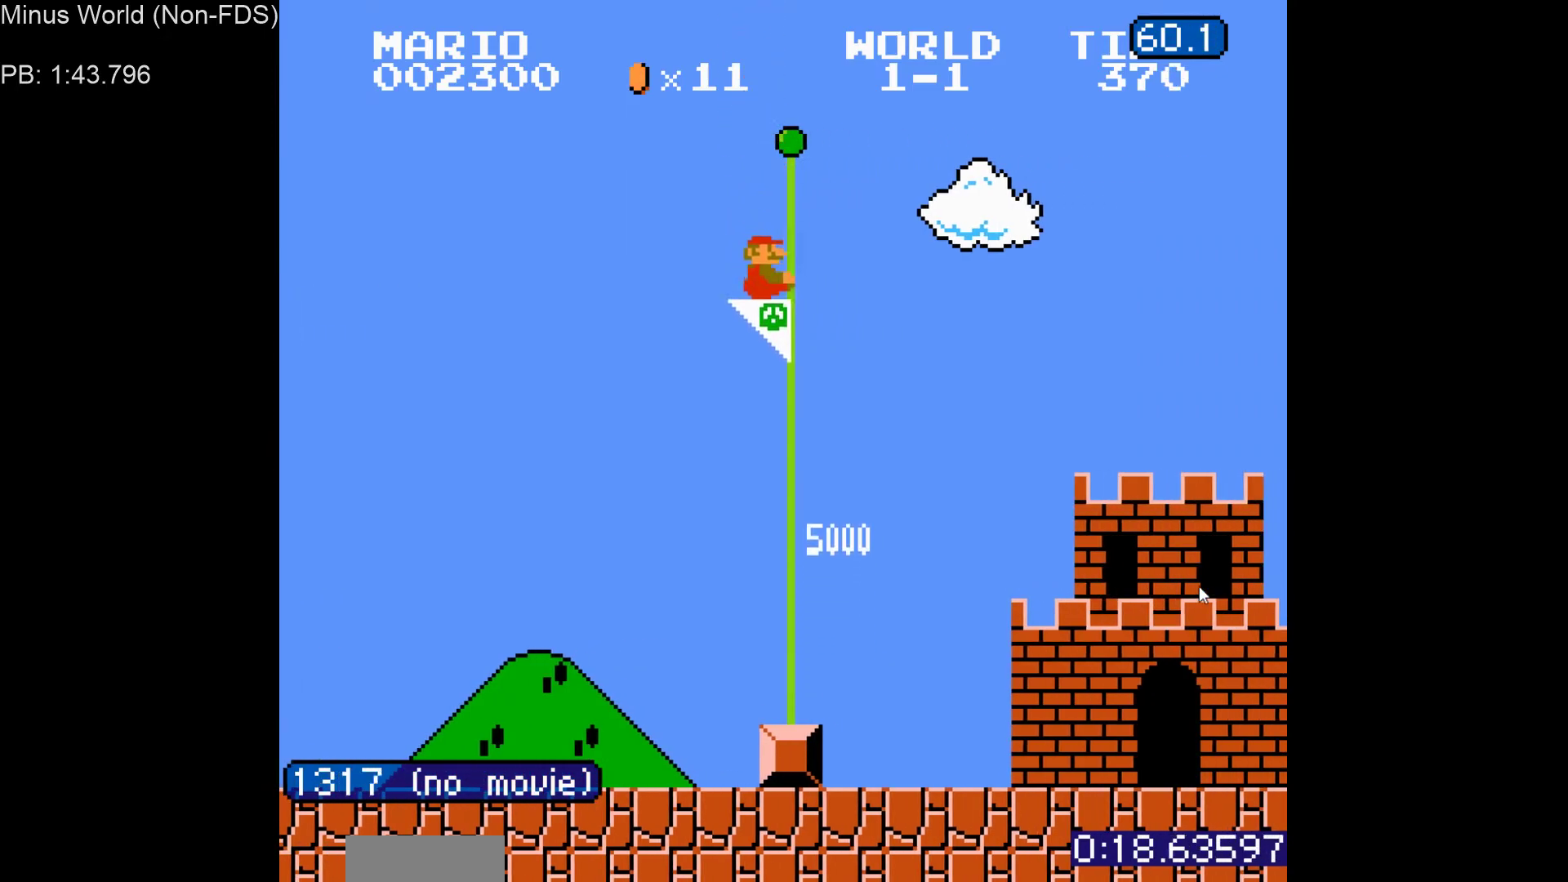
{"dt_ms": 500, "buttons": ["A"], "events": [[17, "DPAD_LEFT", "up"], [33, "DPAD_RIGHT", "down"], [67, "DPAD_DOWN", "up"], [83, "B", "down"], [117, "DPAD_RIGHT", "up"], [133, "A", "down"], [183, "B", "up"], [217, "DPAD_LEFT", "down"], [233, "A", "up"], [267, "DPAD_DOWN", "down"], [317, "DPAD_LEFT", "up"], [333, "DPAD_RIGHT", "down"], [350, "B", "down"], [367, "DPAD_DOWN", "up"], [400, "DPAD_RIGHT", "up"], [417, "A", "down"], [450, "B", "up"]]}
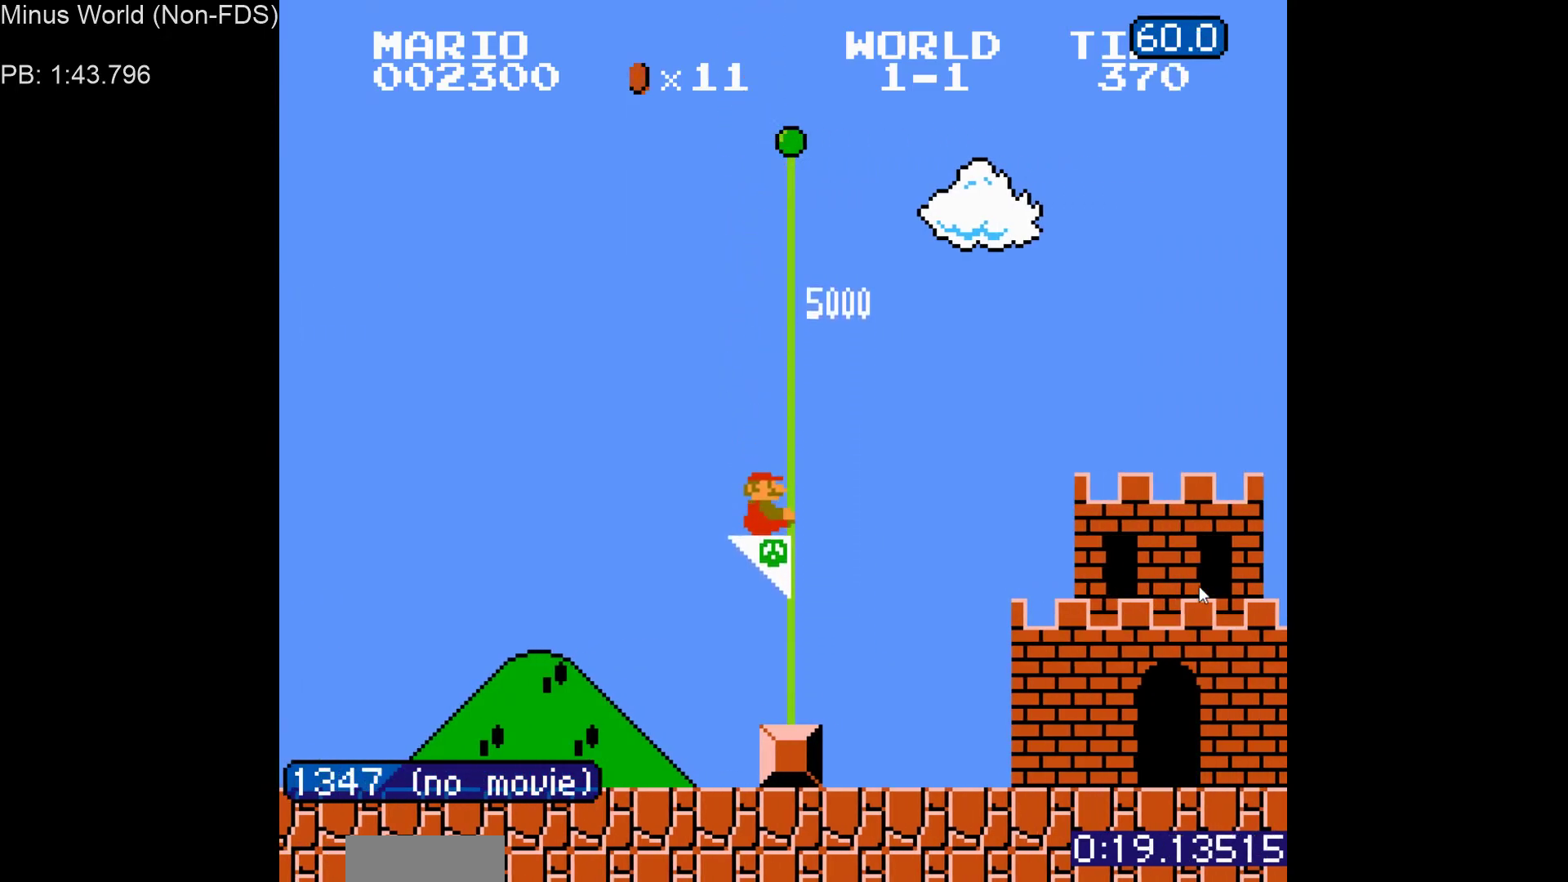
{"dt_ms": 500, "buttons": [], "events": [[17, "A", "up"], [17, "DPAD_LEFT", "down"], [50, "DPAD_DOWN", "down"], [100, "DPAD_LEFT", "up"], [117, "DPAD_RIGHT", "down"], [150, "DPAD_DOWN", "up"], [183, "DPAD_RIGHT", "up"], [283, "DPAD_LEFT", "down"], [333, "DPAD_DOWN", "down"], [350, "DPAD_LEFT", "up"], [383, "DPAD_RIGHT", "down"], [417, "DPAD_DOWN", "up"], [467, "DPAD_RIGHT", "up"]]}
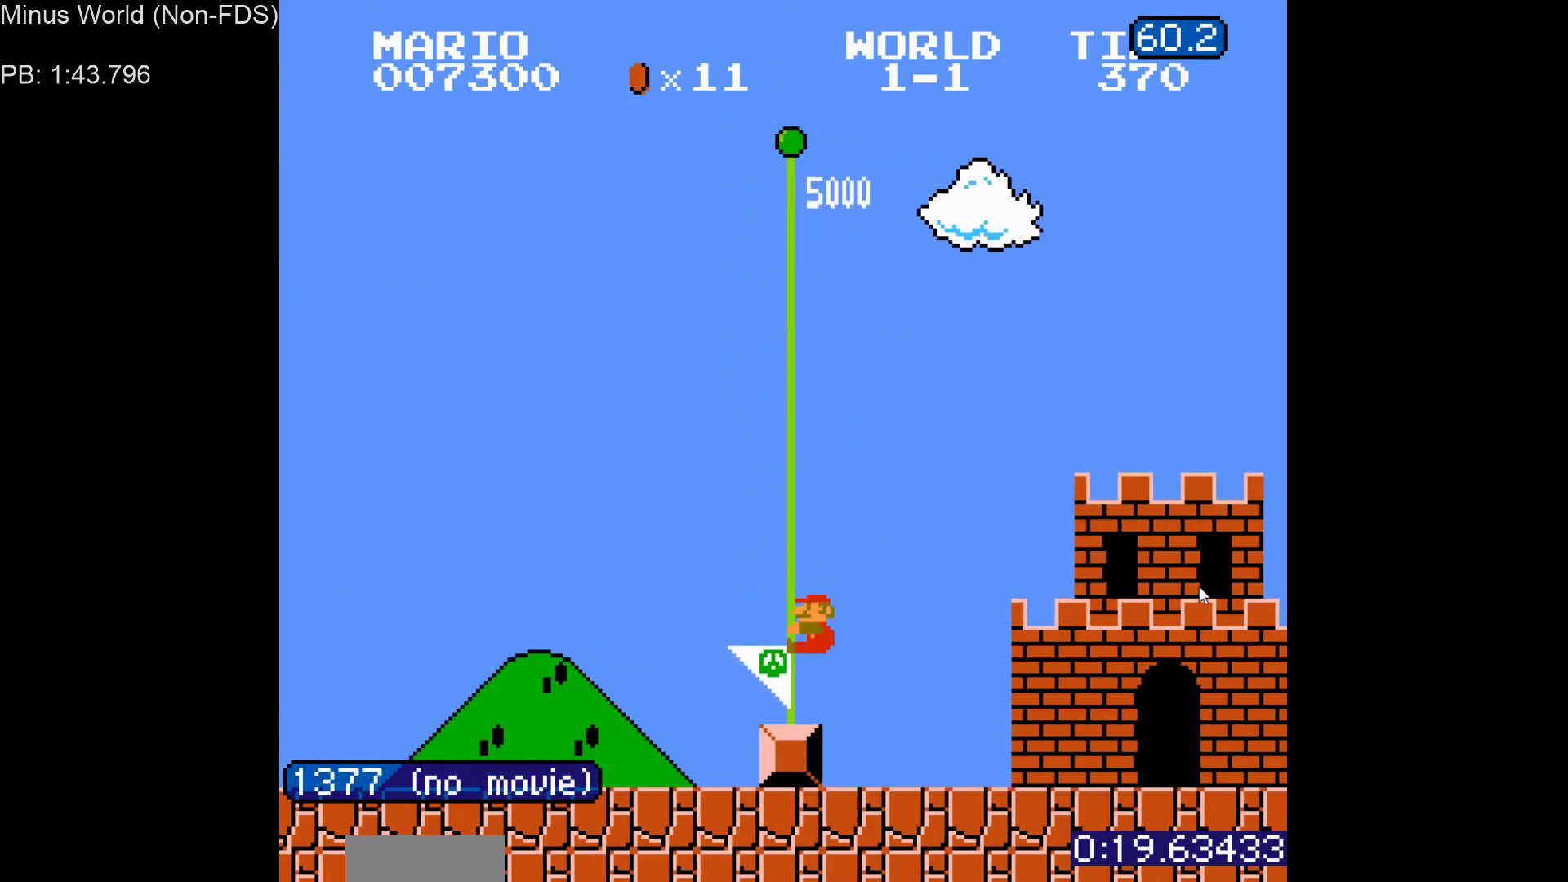
{"dt_ms": 500, "buttons": [], "events": []}
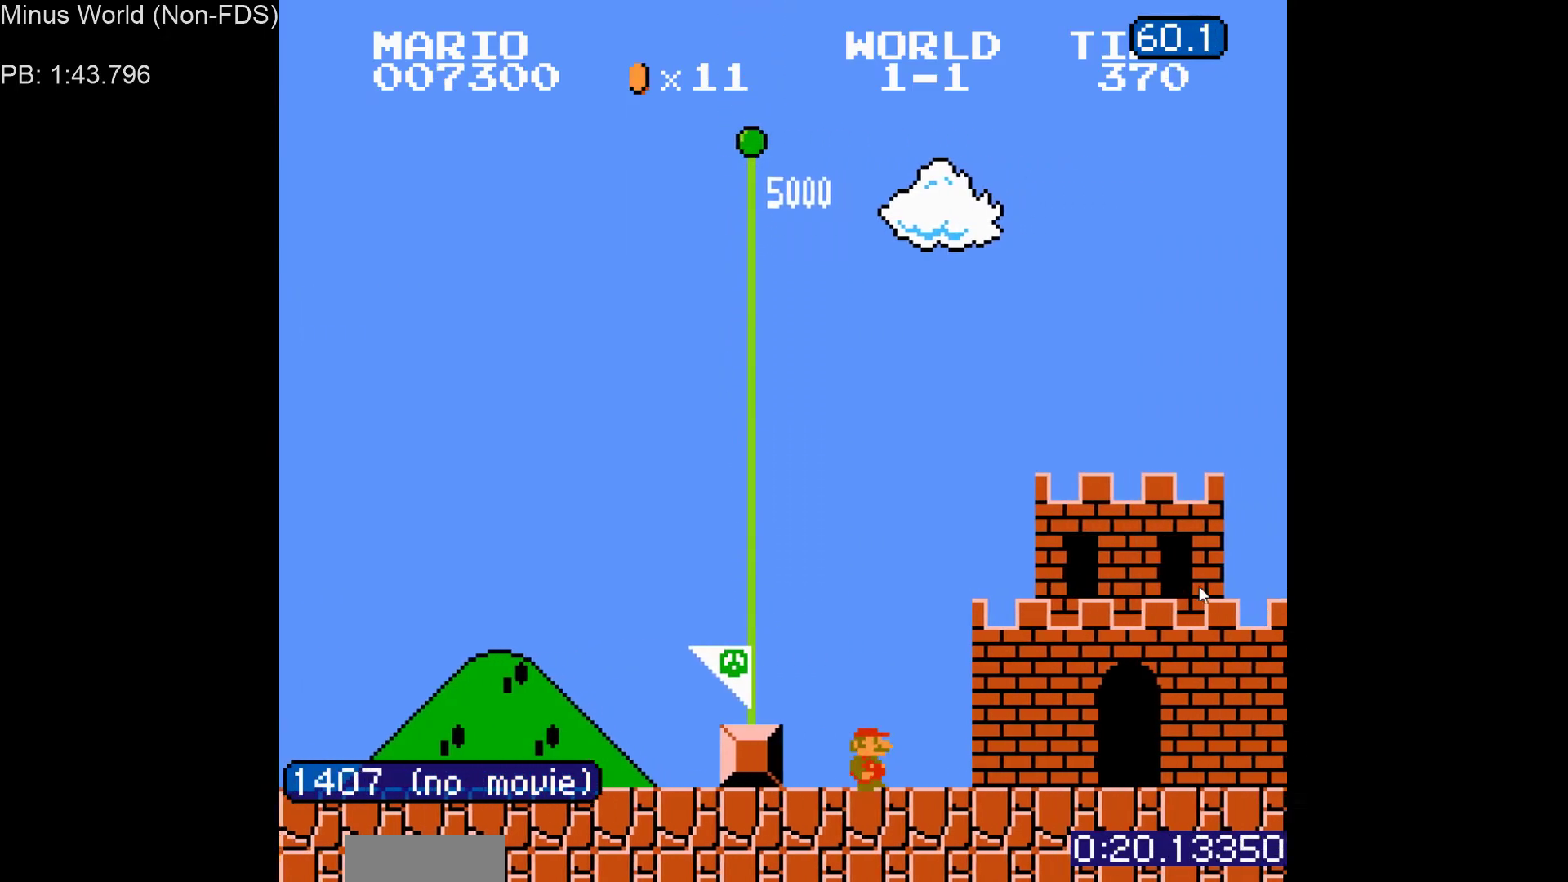
{"dt_ms": 500, "buttons": ["DPAD_LEFT"], "events": [[50, "DPAD_LEFT", "down"], [150, "DPAD_DOWN", "down"], [183, "DPAD_LEFT", "up"], [317, "DPAD_RIGHT", "down"], [350, "DPAD_DOWN", "up"], [467, "DPAD_LEFT", "down"], [467, "DPAD_RIGHT", "up"]]}
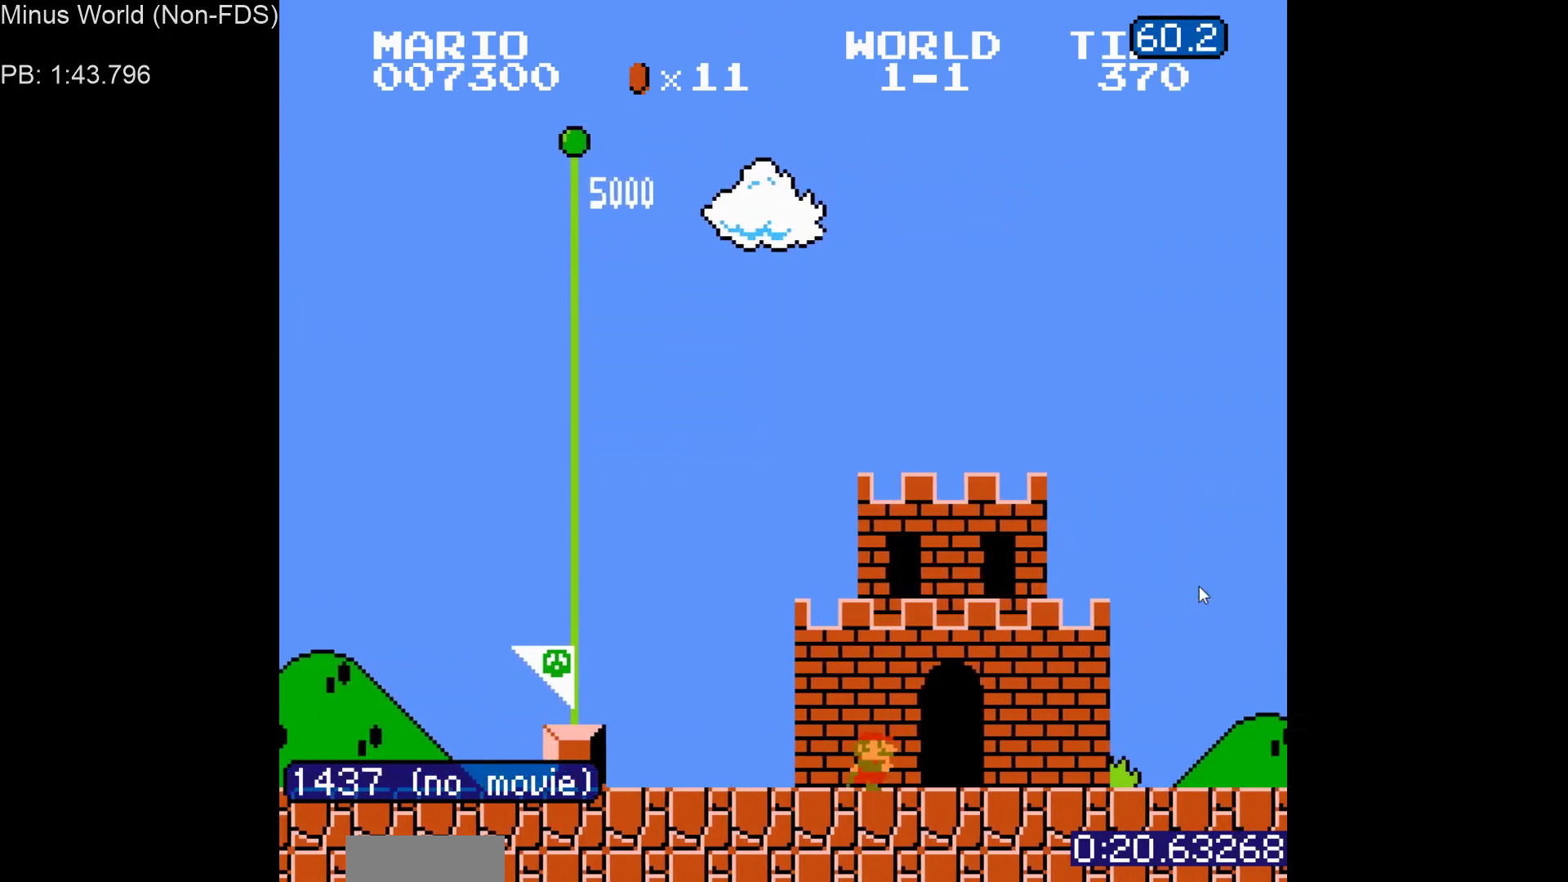
{"dt_ms": 1000, "buttons": ["DPAD_RIGHT"]}
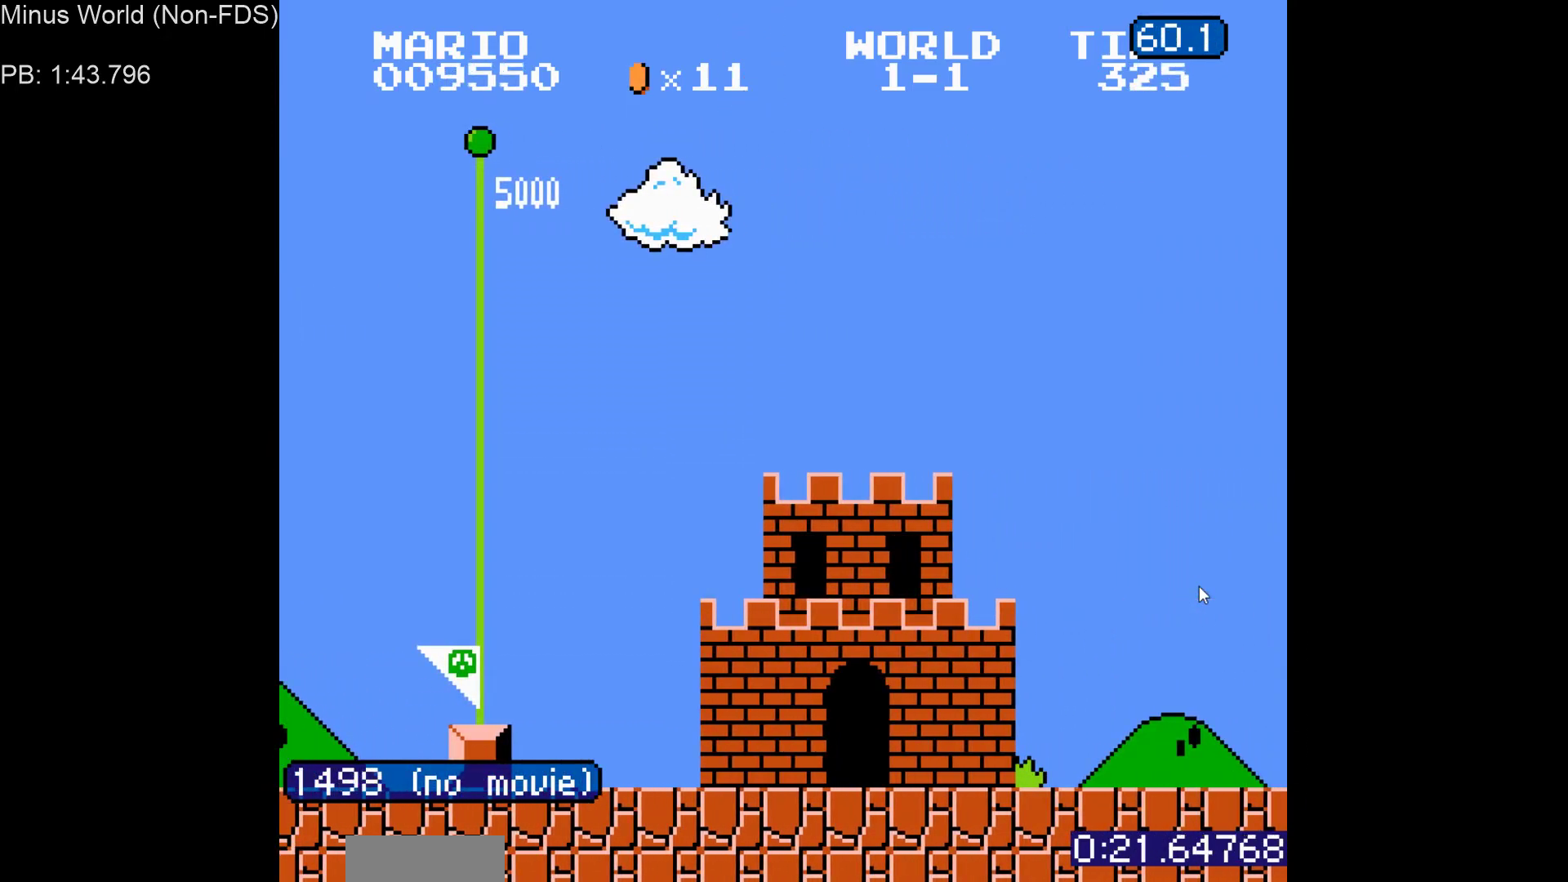
{"dt_ms": 1000, "buttons": ["DPAD_UP", "DPAD_RIGHT"]}
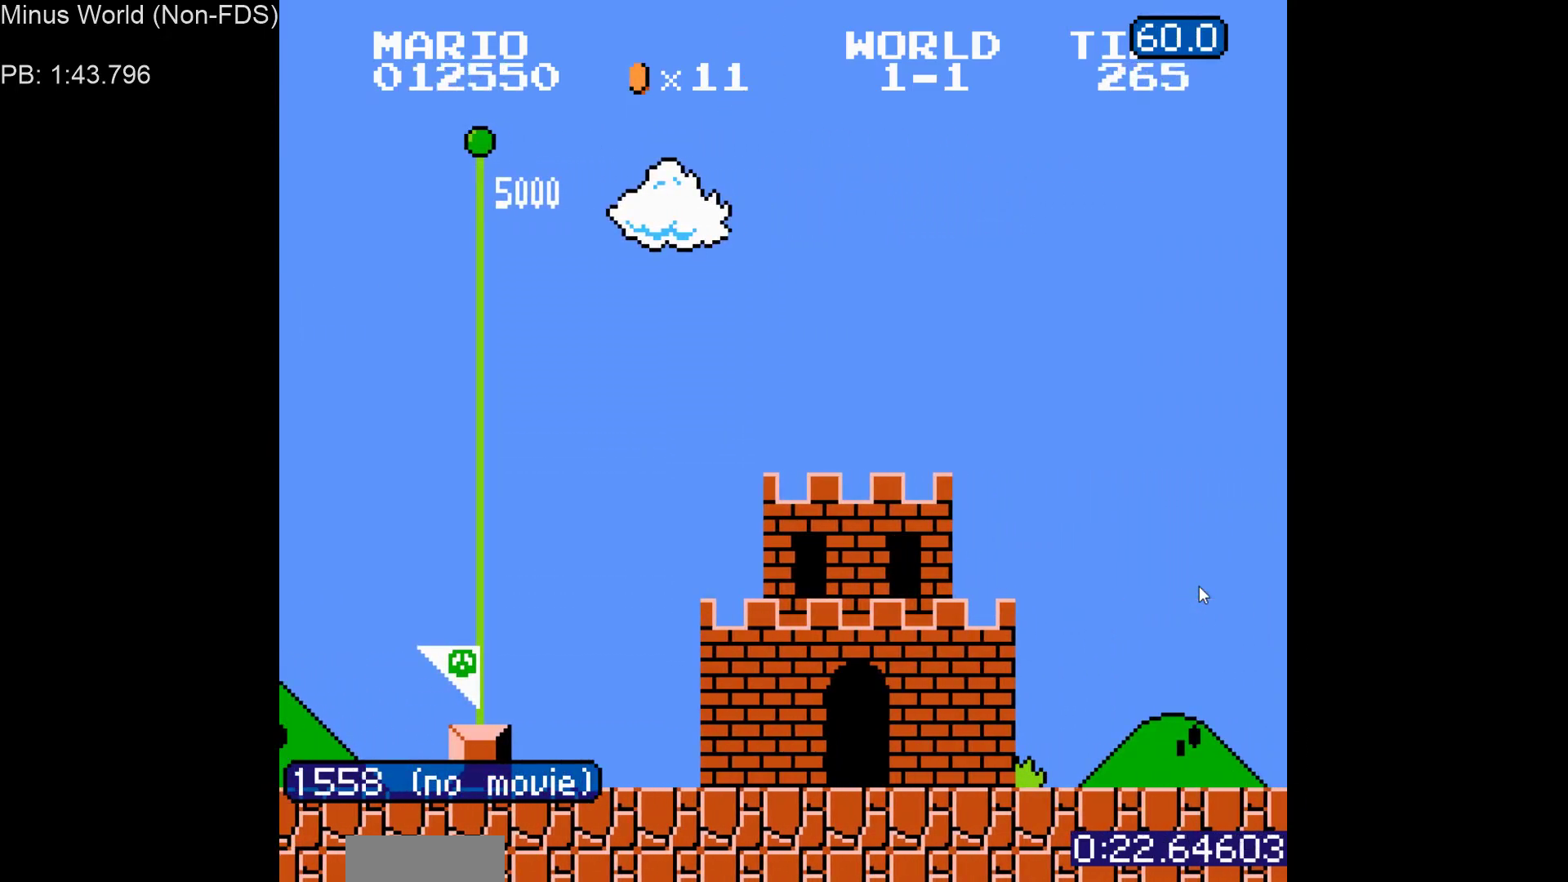
{"dt_ms": 500, "buttons": ["DPAD_RIGHT"]}
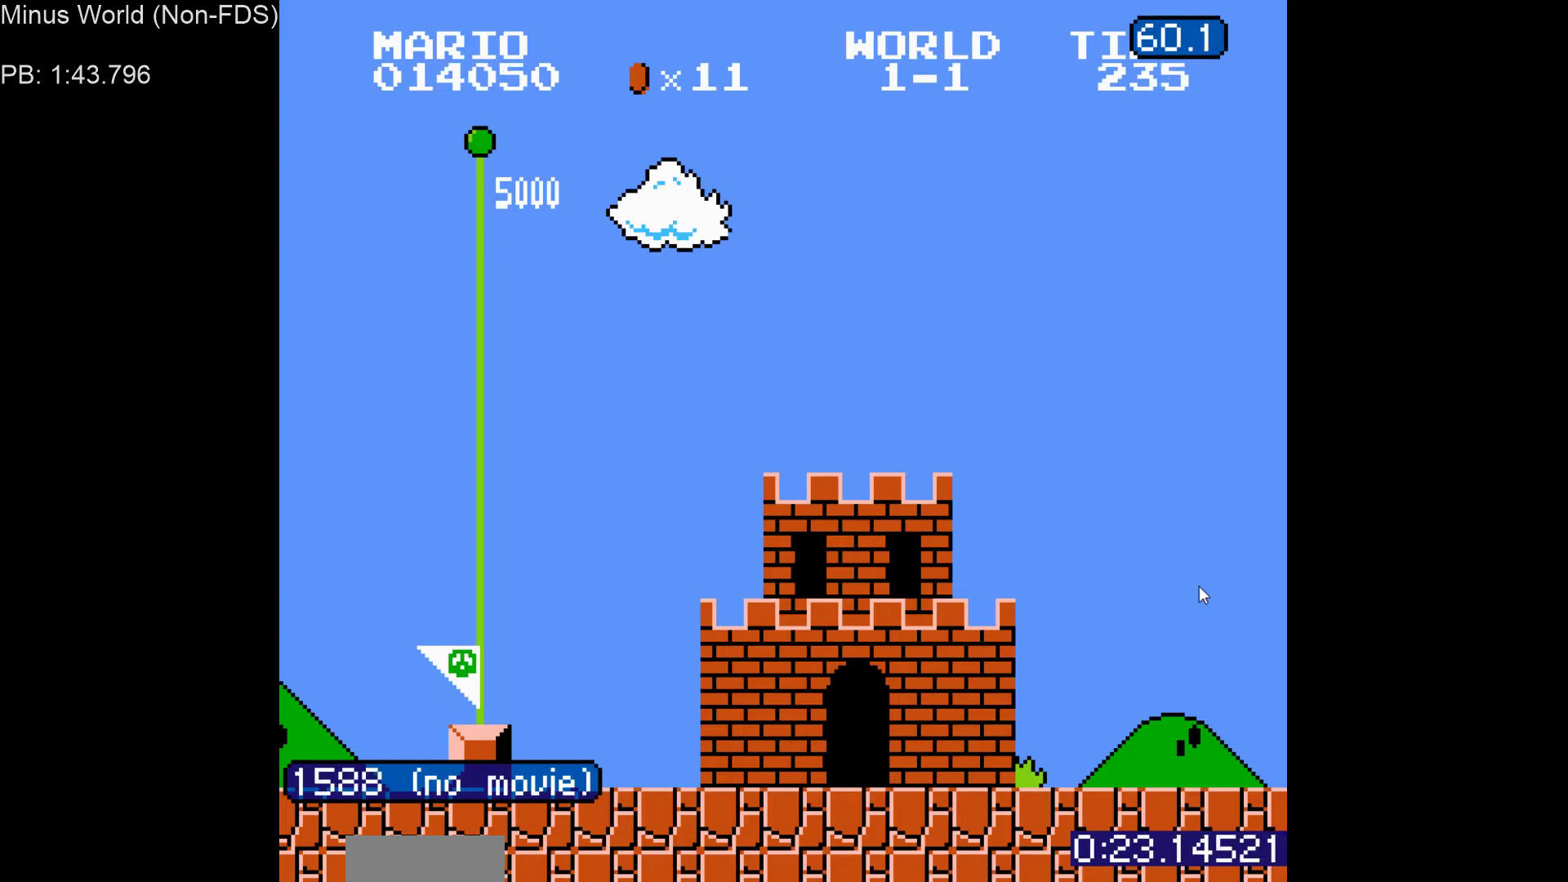
{"dt_ms": 1000, "buttons": ["DPAD_RIGHT"]}
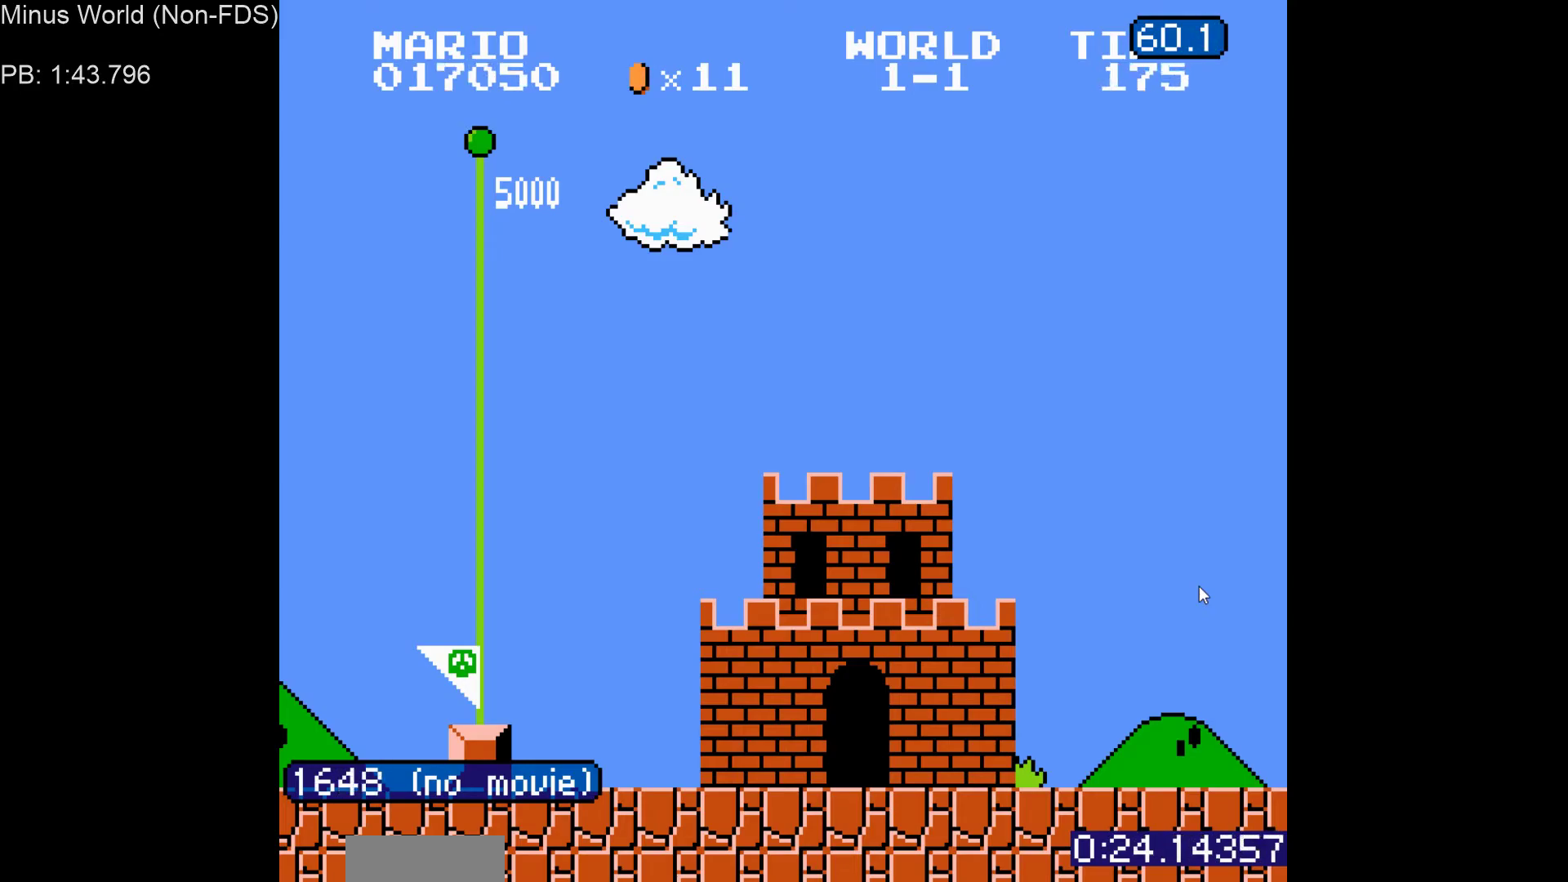
{"dt_ms": 500, "buttons": ["DPAD_RIGHT"], "events": [[150, "DPAD_UP", "down"], [367, "DPAD_UP", "up"]]}
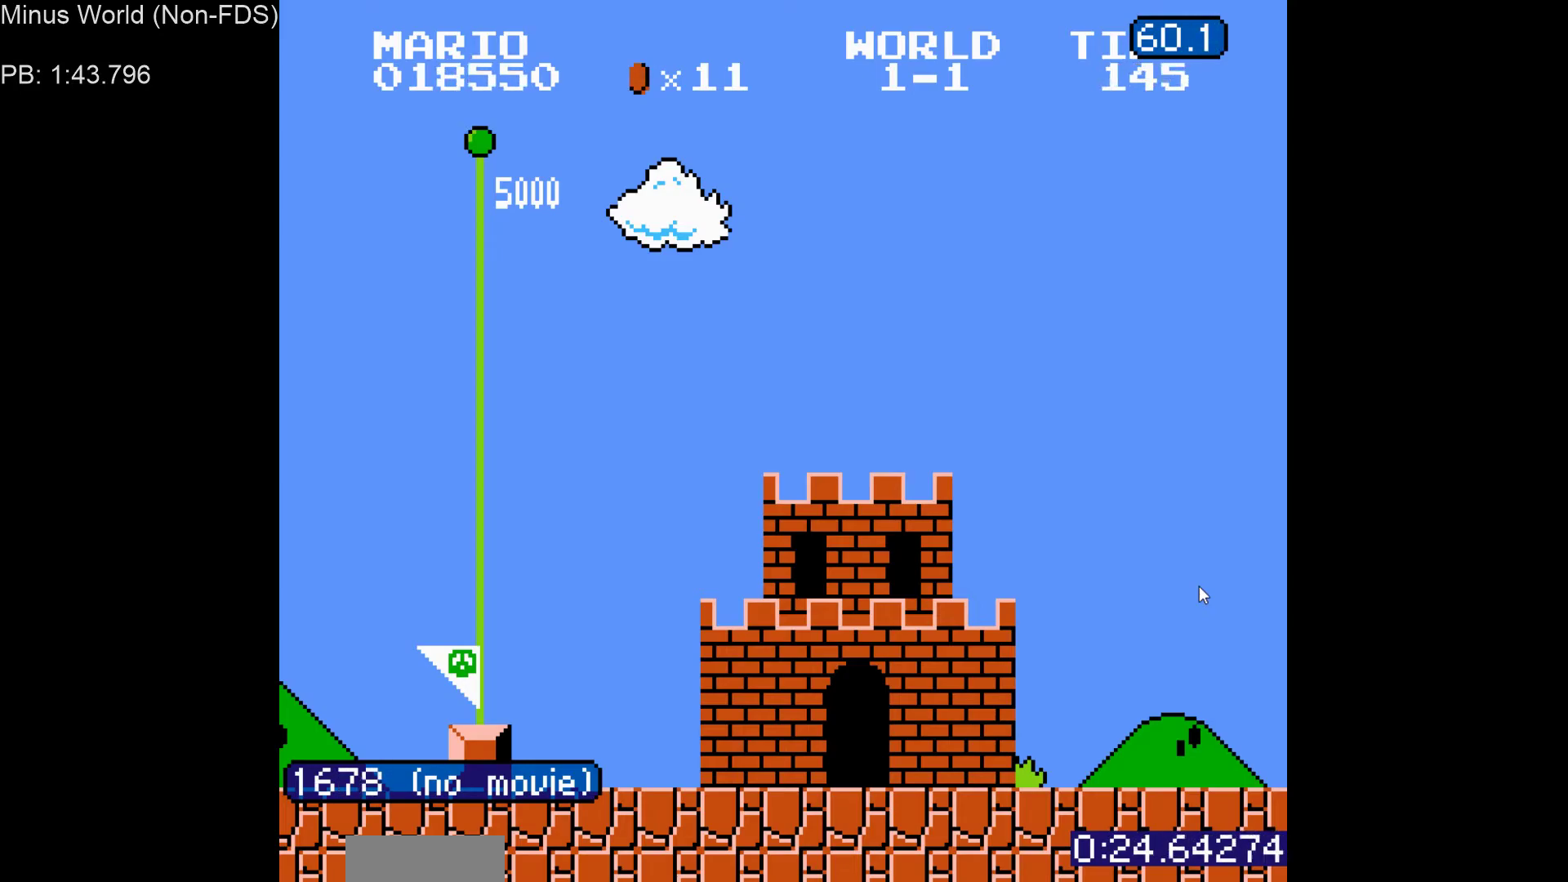
{"dt_ms": 500, "buttons": ["DPAD_RIGHT"], "events": [[50, "DPAD_UP", "down"], [133, "DPAD_UP", "up"], [233, "DPAD_UP", "down"], [283, "DPAD_UP", "up"], [367, "DPAD_UP", "down"], [433, "DPAD_UP", "up"]]}
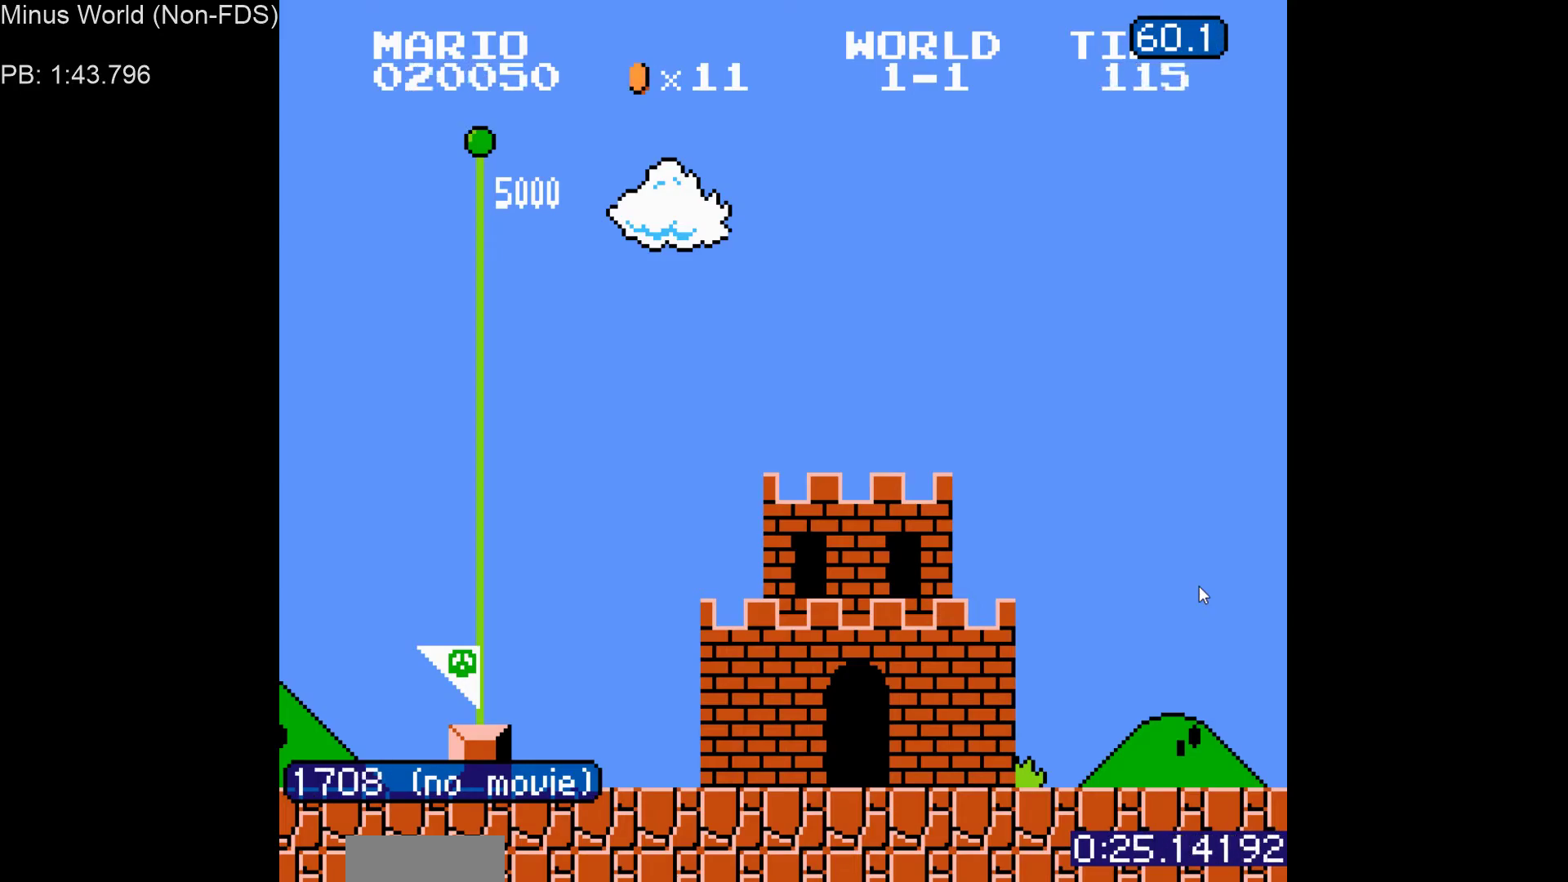
{"dt_ms": 500, "buttons": [], "events": [[17, "DPAD_UP", "down"], [83, "DPAD_UP", "up"], [383, "DPAD_RIGHT", "up"]]}